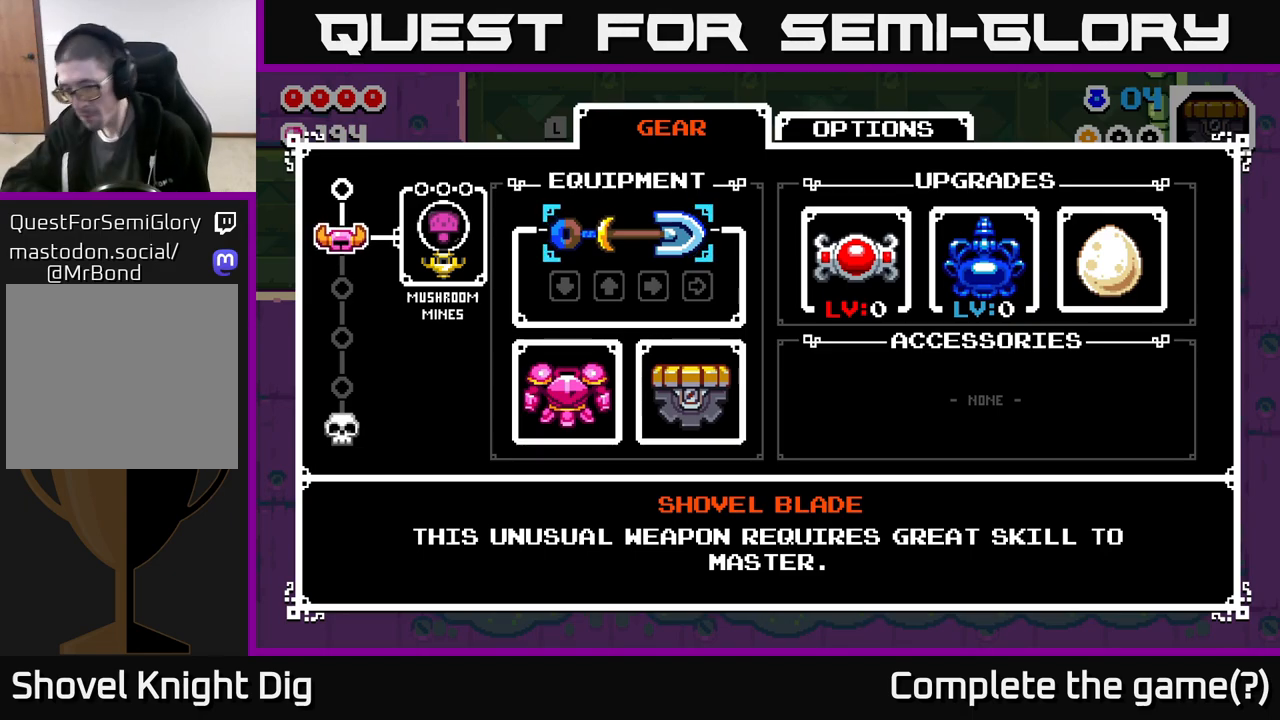
Gameplay with a controller (Xbox layout); each line is a JSON object with the inputs held at the frame after it. "events" lists button and stick changes between this image and that frame as [ms after this image, input, new state], when the widget could be followed in between.
{"buttons": [], "left_stick": "center", "right_stick": "center", "events": []}
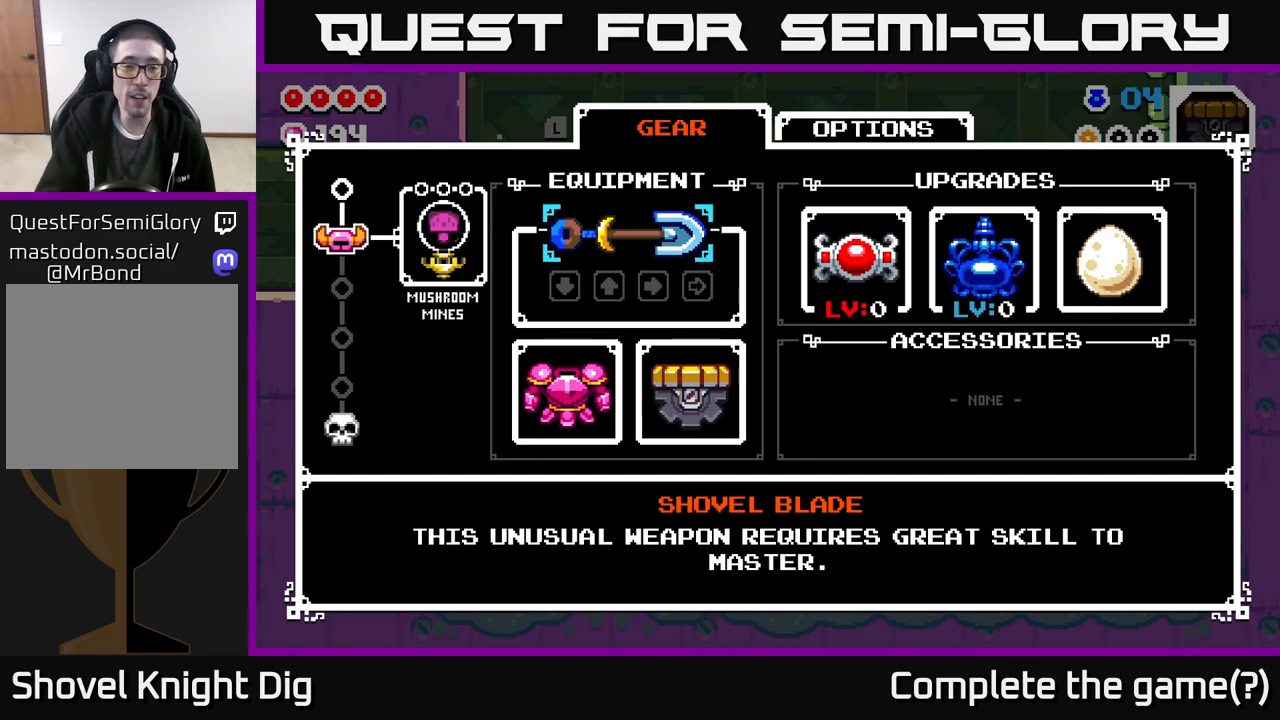
{"buttons": [], "left_stick": "left", "right_stick": "center", "events": [[83, "START", "down"], [167, "START", "up"], [217, "left_stick", "left"], [317, "A", "down"], [433, "A", "up"]]}
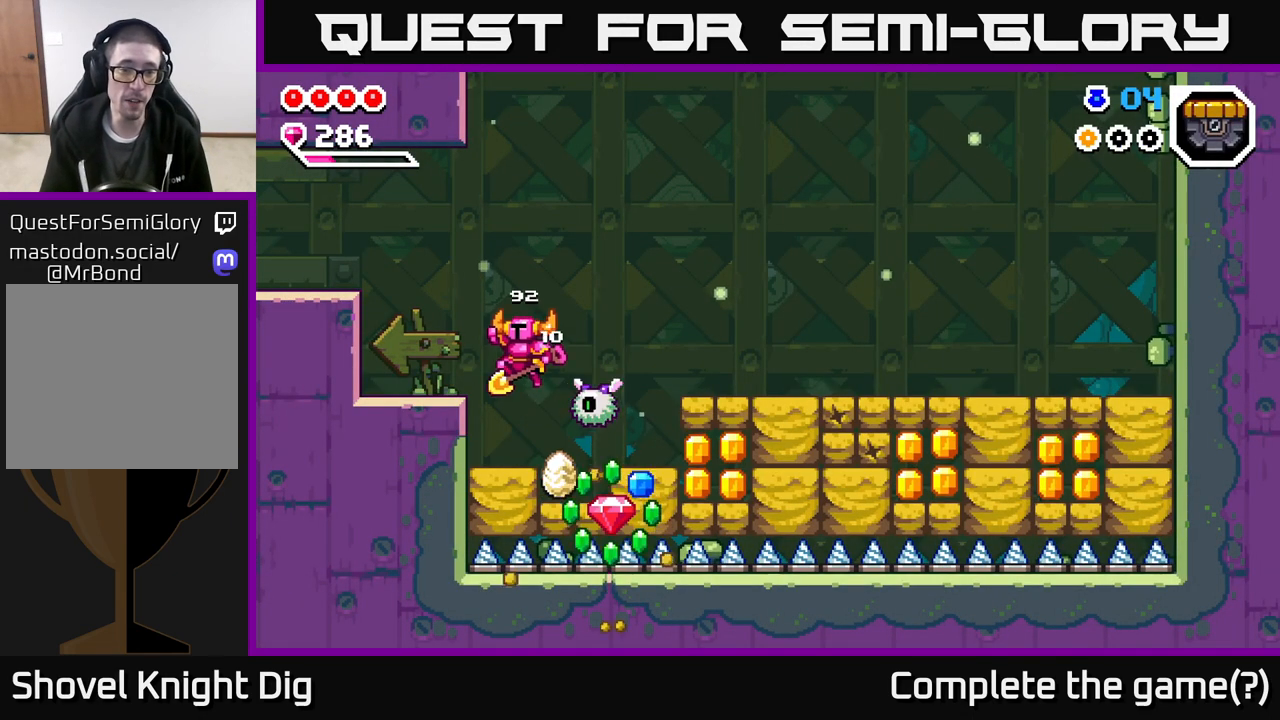
{"buttons": [], "left_stick": "center", "right_stick": "center", "events": [[300, "left_stick", "right"], [333, "X", "down"], [400, "X", "up"], [417, "left_stick", "center"]]}
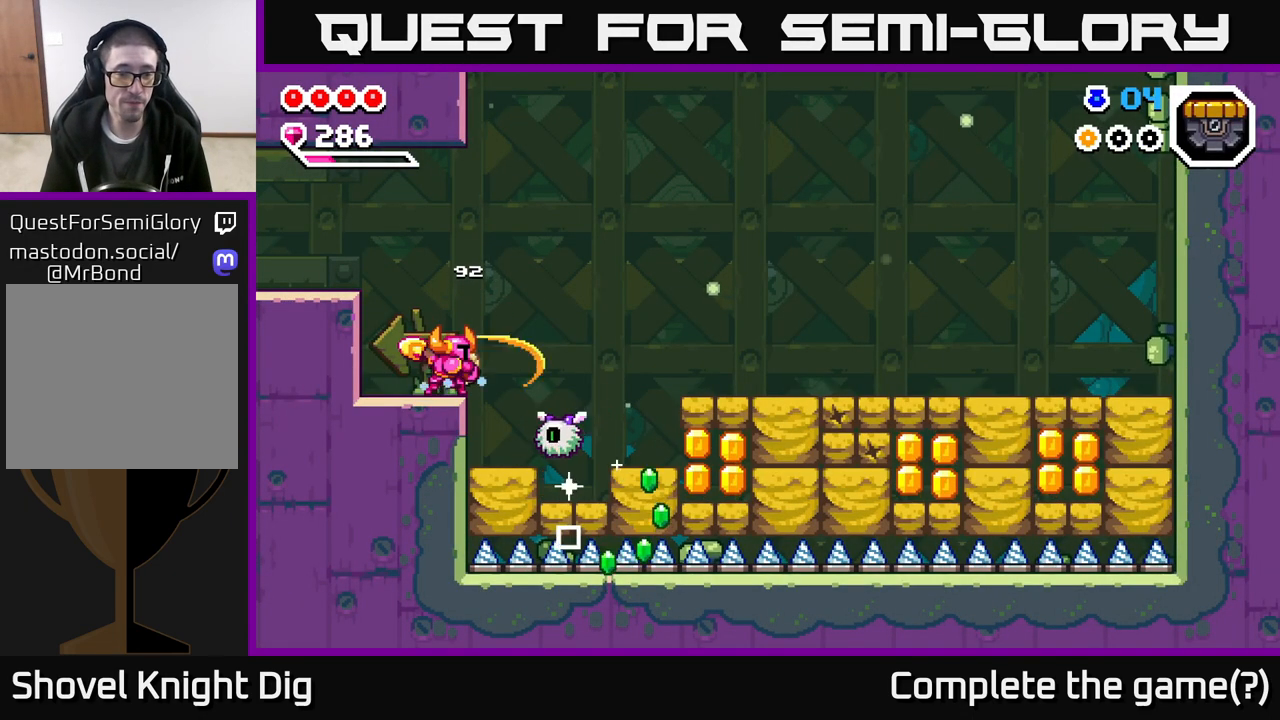
{"buttons": ["A"], "left_stick": "right", "right_stick": "center", "events": [[183, "left_stick", "right"], [333, "A", "down"]]}
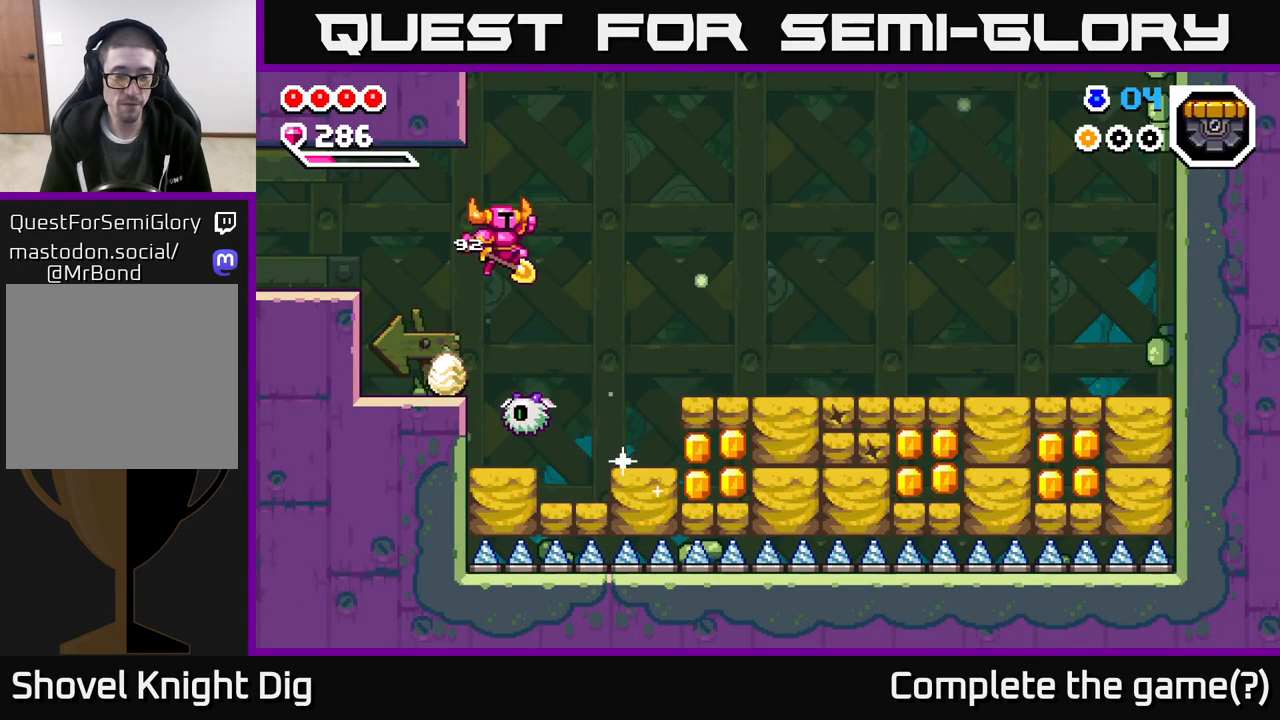
{"buttons": [], "left_stick": "right", "right_stick": "center", "events": [[267, "A", "up"]]}
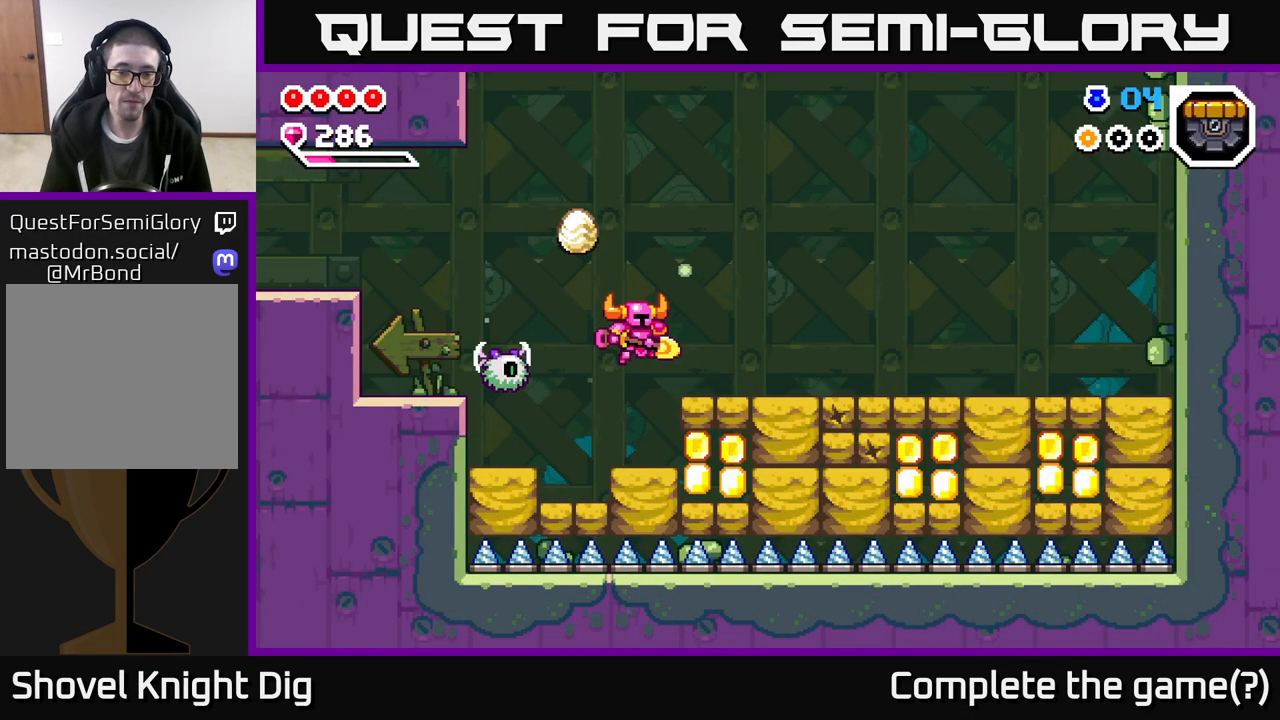
{"buttons": ["X"], "left_stick": "right", "right_stick": "center", "events": [[150, "X", "down"], [250, "X", "up"], [317, "X", "down"], [433, "X", "up"], [500, "X", "down"]]}
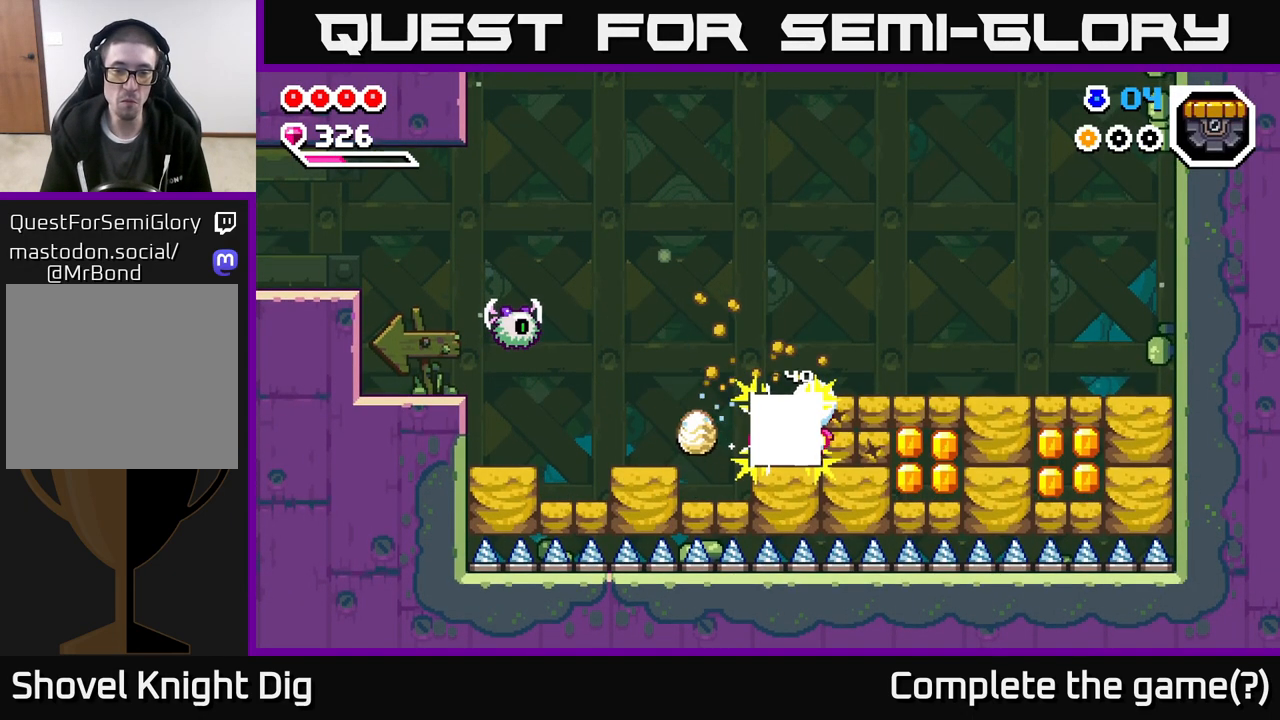
{"buttons": [], "left_stick": "right", "right_stick": "center", "events": [[117, "X", "up"], [183, "X", "down"], [300, "X", "up"], [367, "X", "down"], [483, "X", "up"]]}
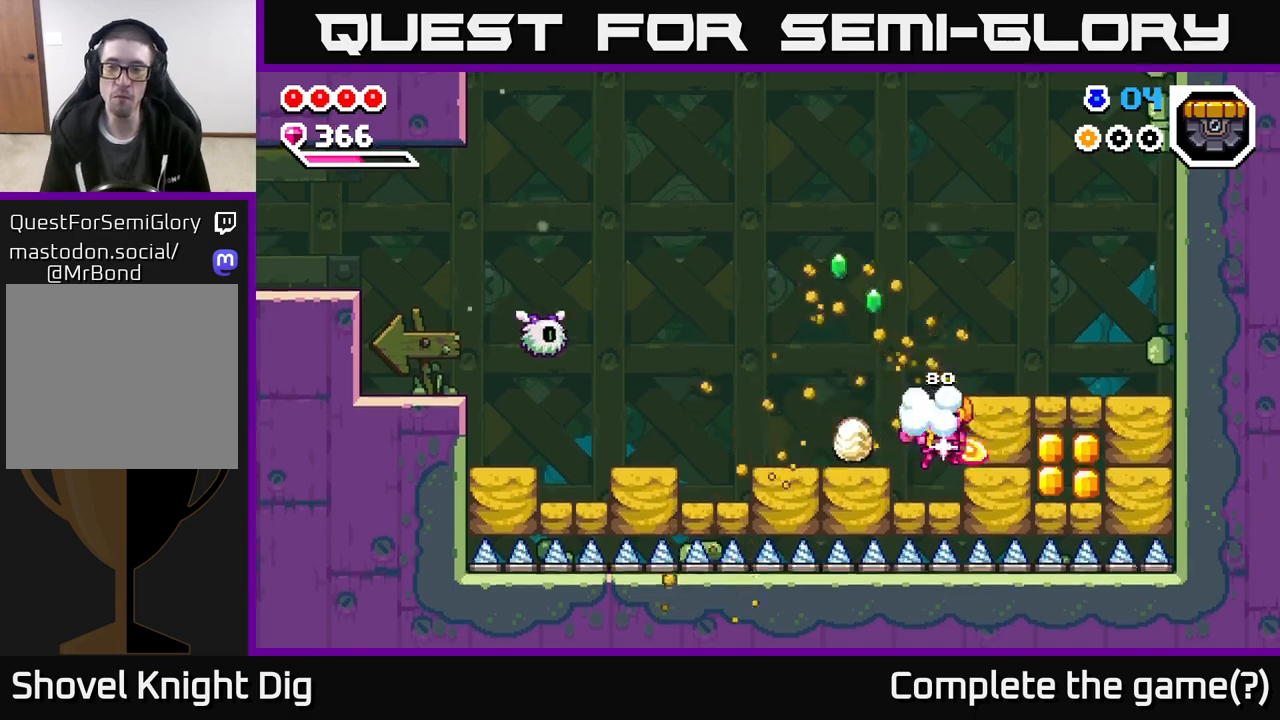
{"buttons": [], "left_stick": "right", "right_stick": "center", "events": [[67, "X", "down"], [167, "X", "up"], [250, "X", "down"], [367, "X", "up"]]}
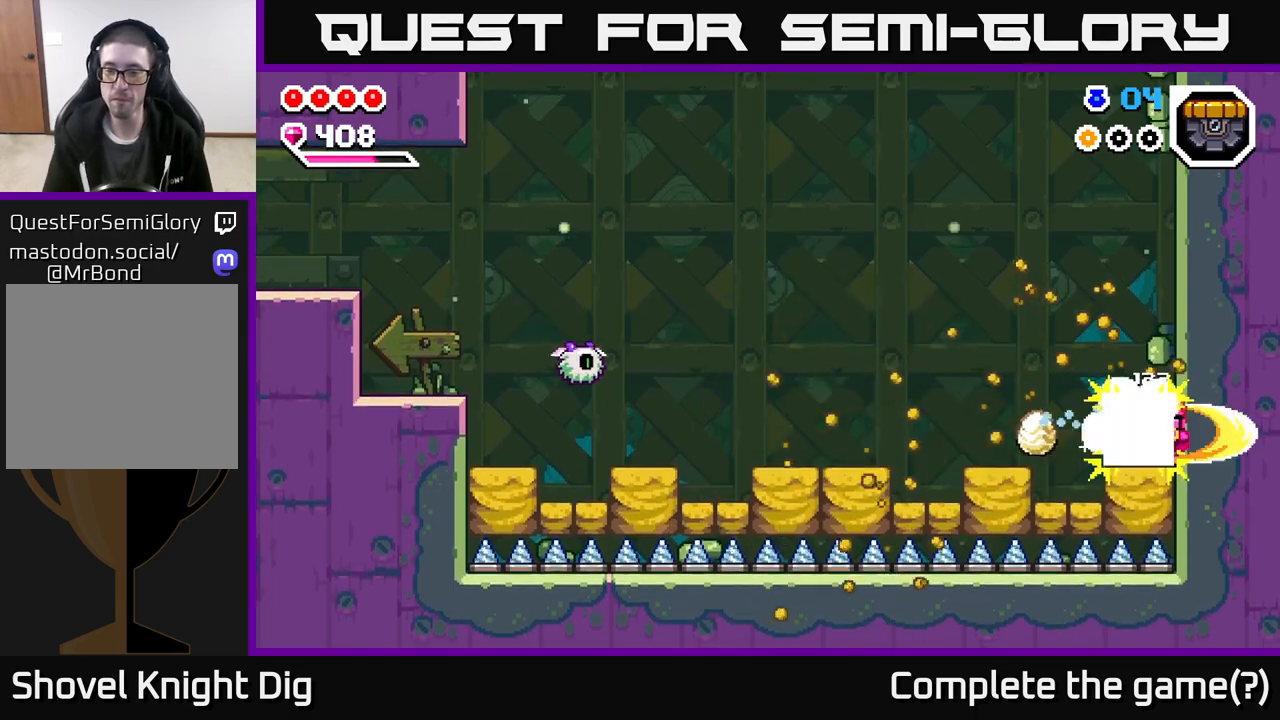
{"buttons": [], "left_stick": "left", "right_stick": "center", "events": [[83, "left_stick", "center"], [200, "left_stick", "left"], [317, "A", "down"], [433, "A", "up"]]}
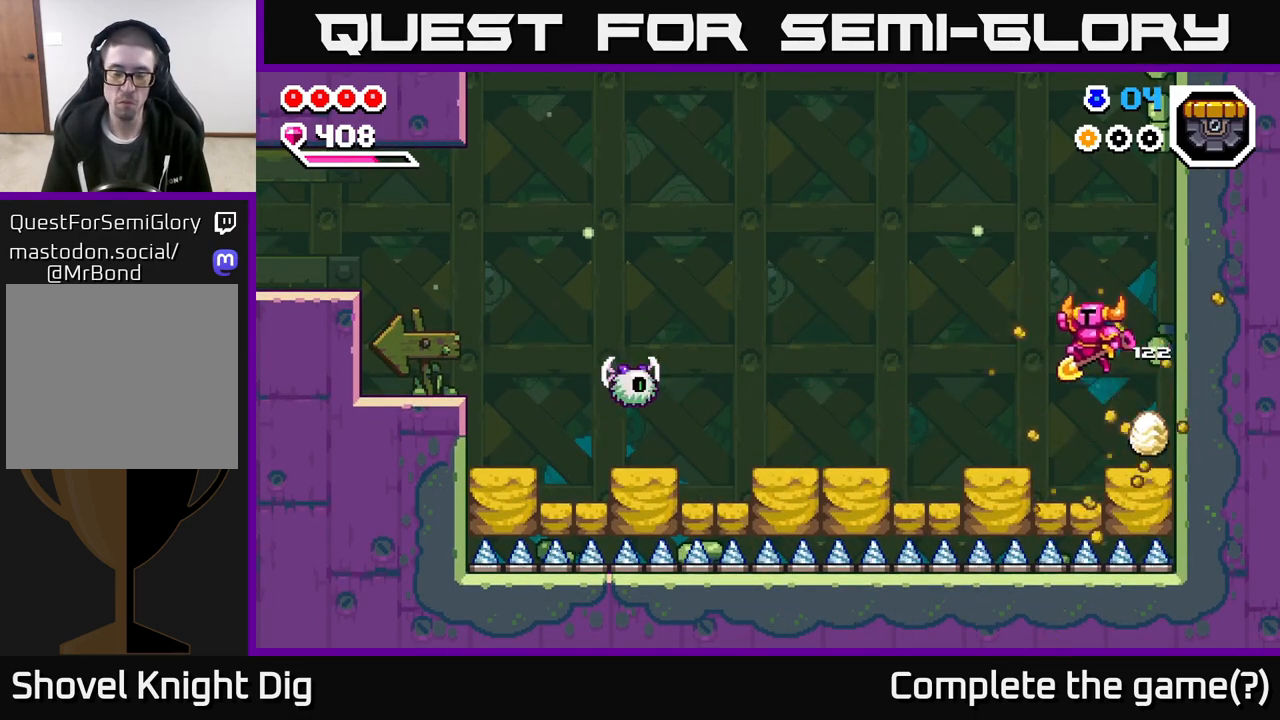
{"buttons": ["A"], "left_stick": "left", "right_stick": "center", "events": [[433, "A", "down"]]}
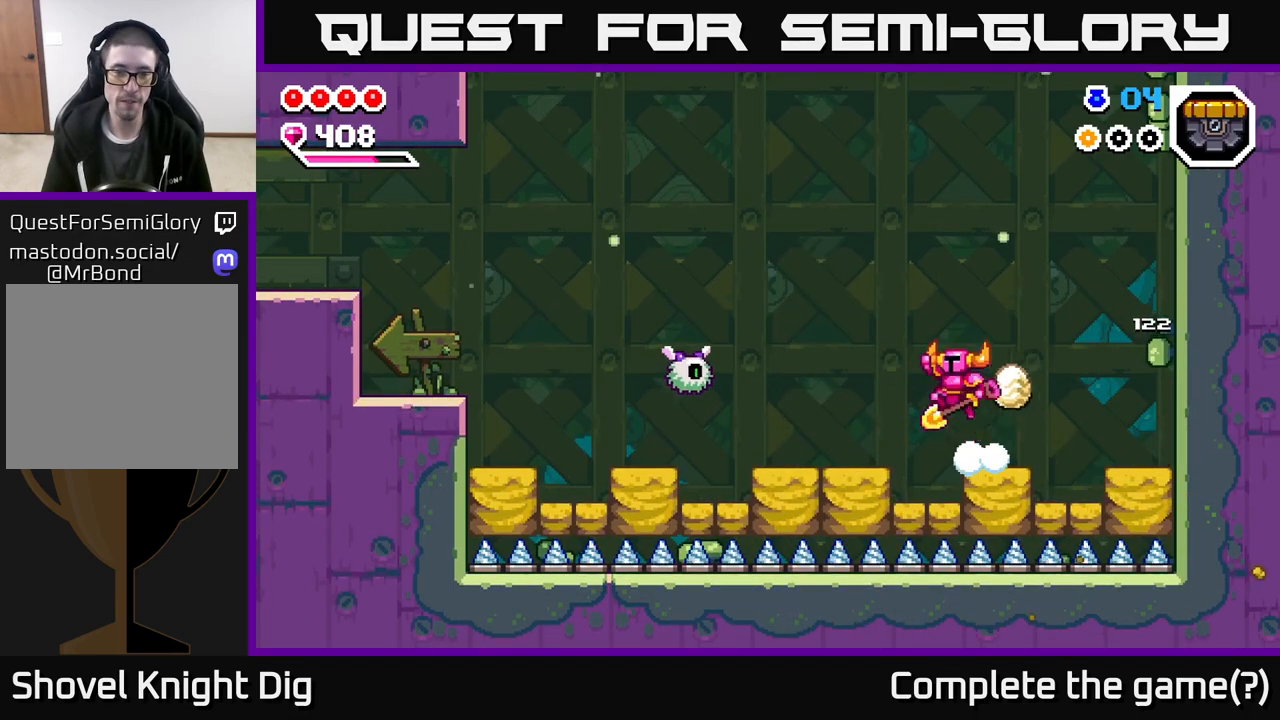
{"buttons": [], "left_stick": "center", "right_stick": "center", "events": [[83, "A", "up"], [133, "A", "down"], [200, "A", "up"], [333, "X", "down"], [433, "X", "up"], [500, "left_stick", "center"]]}
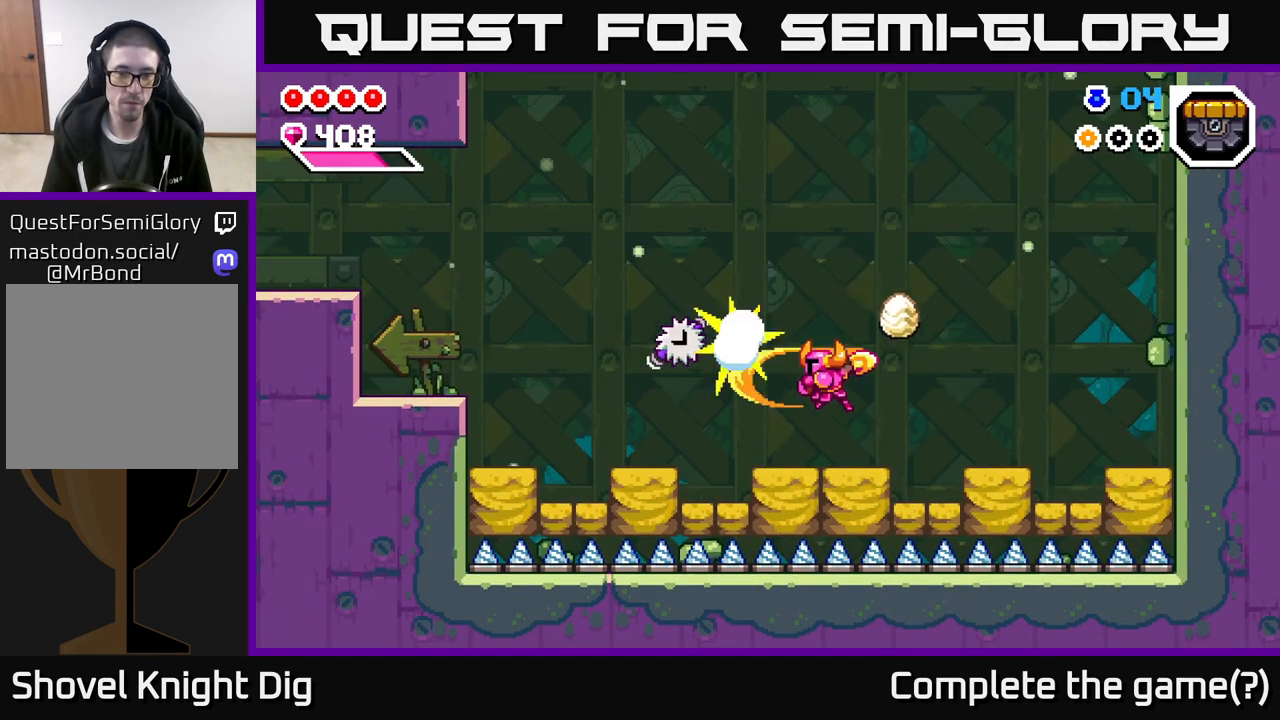
{"buttons": [], "left_stick": "right", "right_stick": "center", "events": [[117, "left_stick", "right"], [317, "A", "down"], [417, "A", "up"]]}
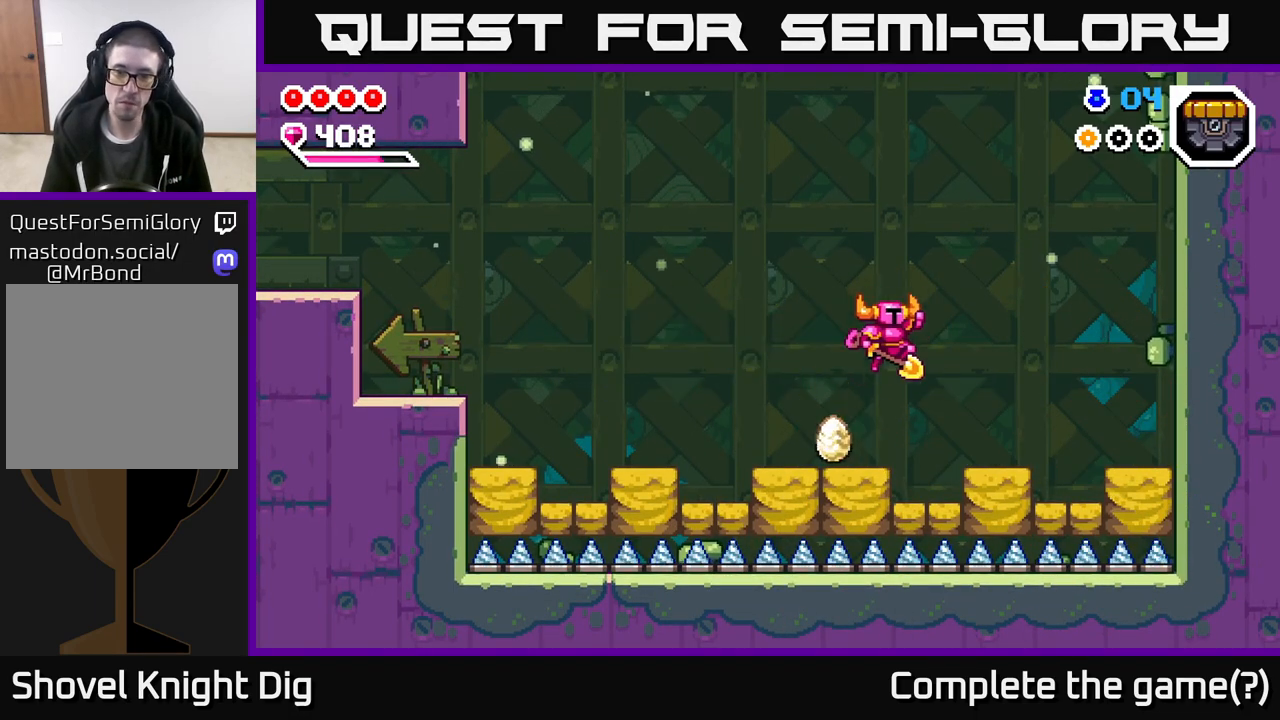
{"buttons": ["A"], "left_stick": "right", "right_stick": "center", "events": [[433, "A", "down"]]}
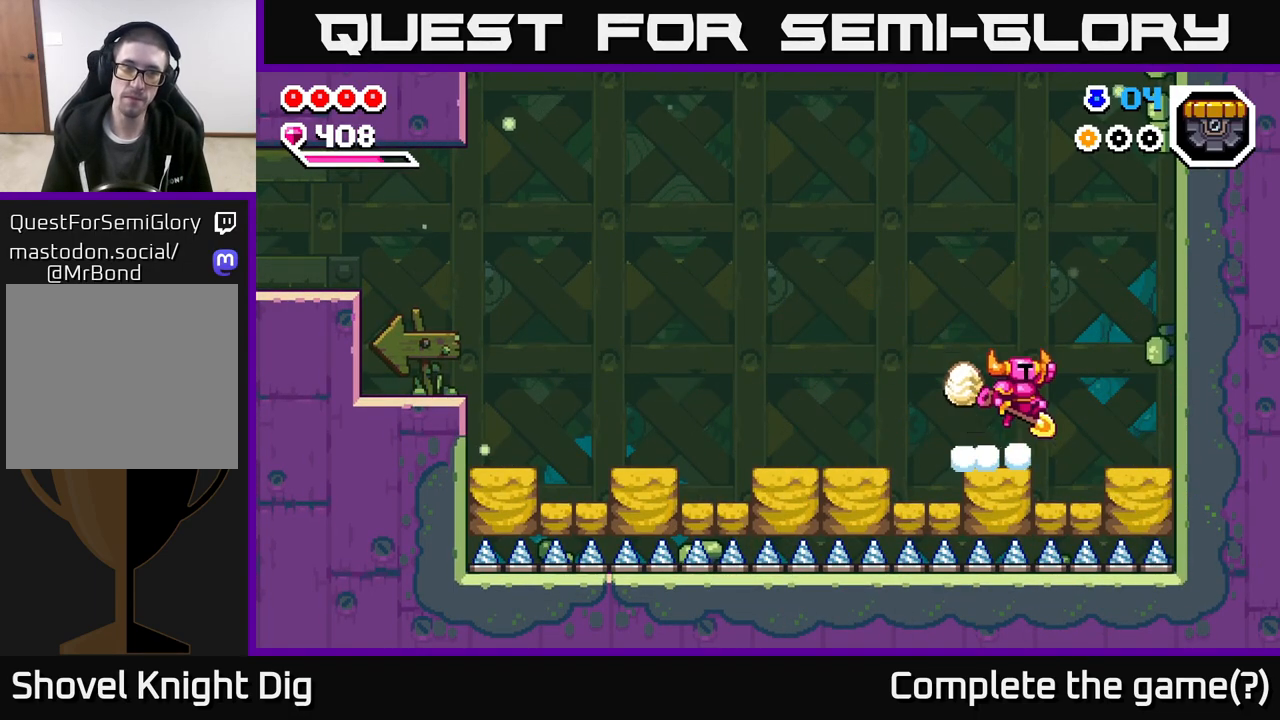
{"buttons": [], "left_stick": "down", "right_stick": "center", "events": [[17, "A", "up"], [233, "left_stick", "down-right"], [367, "left_stick", "down"]]}
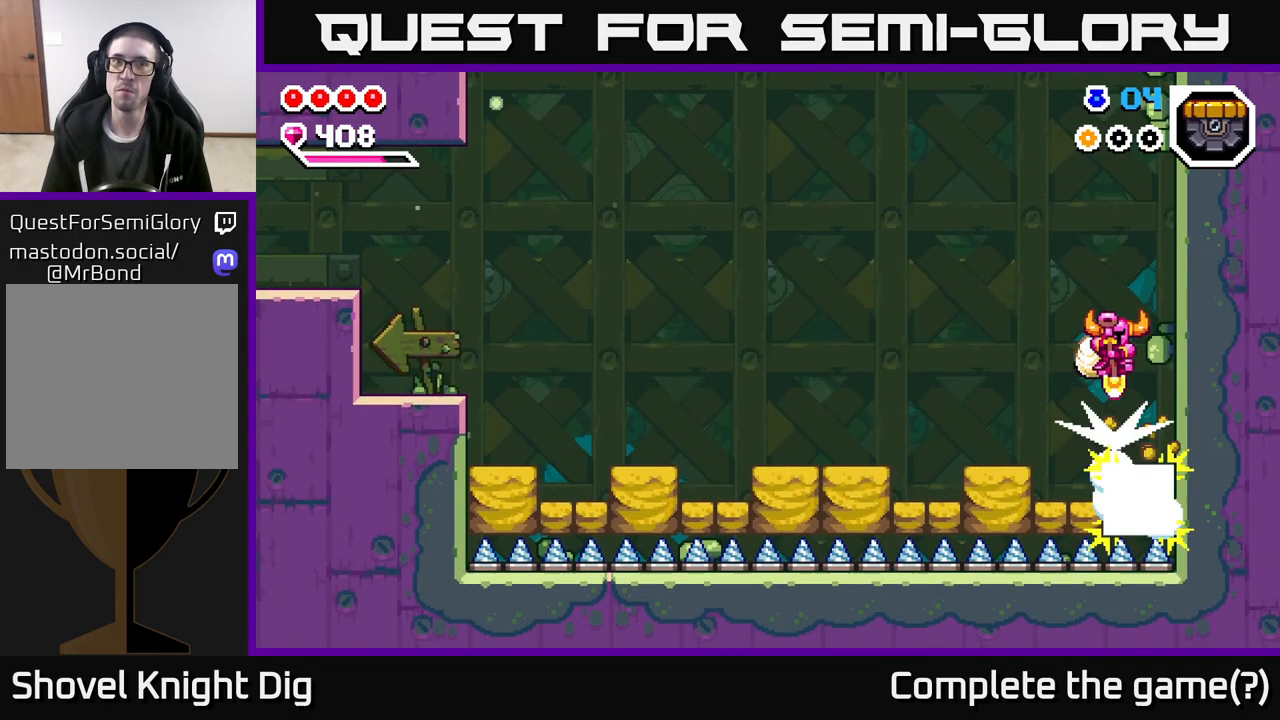
{"buttons": [], "left_stick": "down", "right_stick": "center", "events": [[33, "left_stick", "down-left"], [67, "A", "down"], [183, "left_stick", "left"], [200, "A", "up"], [367, "left_stick", "down"]]}
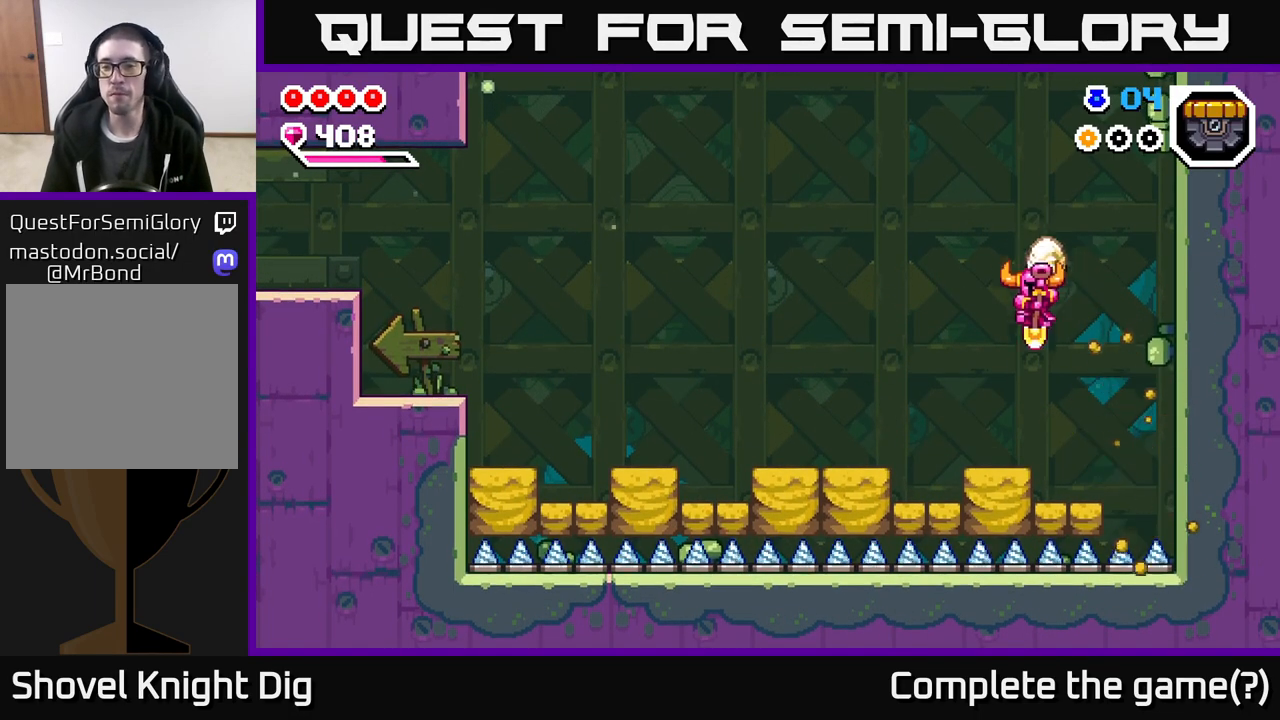
{"buttons": [], "left_stick": "down-left", "right_stick": "center", "events": [[100, "left_stick", "down-left"], [217, "A", "down"], [467, "A", "up"]]}
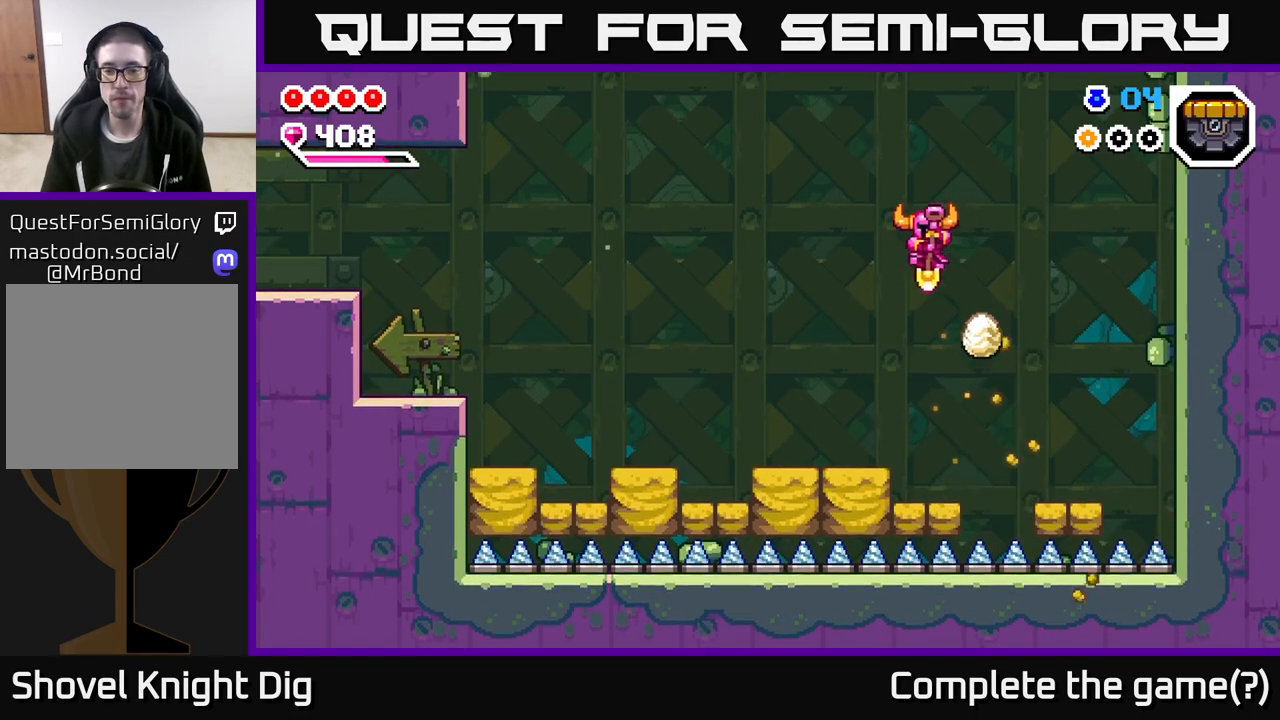
{"buttons": ["A"], "left_stick": "down-left", "right_stick": "center", "events": [[183, "A", "down"]]}
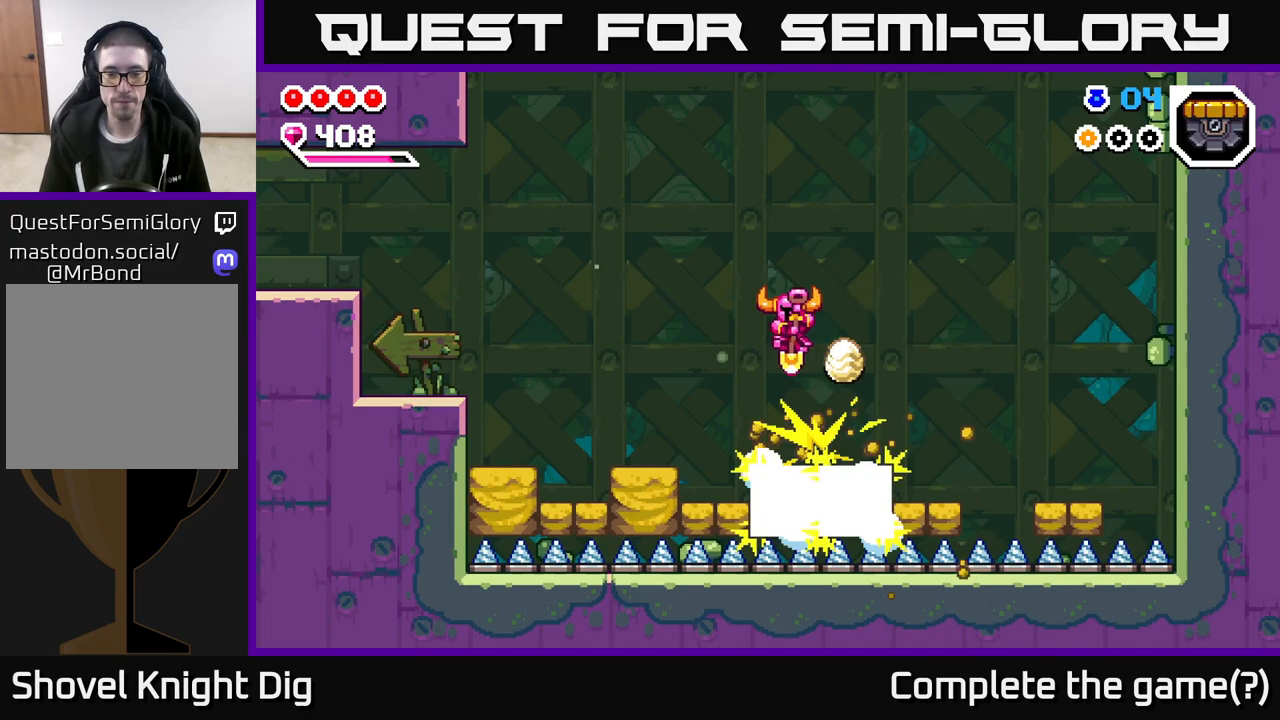
{"buttons": [], "left_stick": "down-left", "right_stick": "center", "events": [[350, "A", "up"]]}
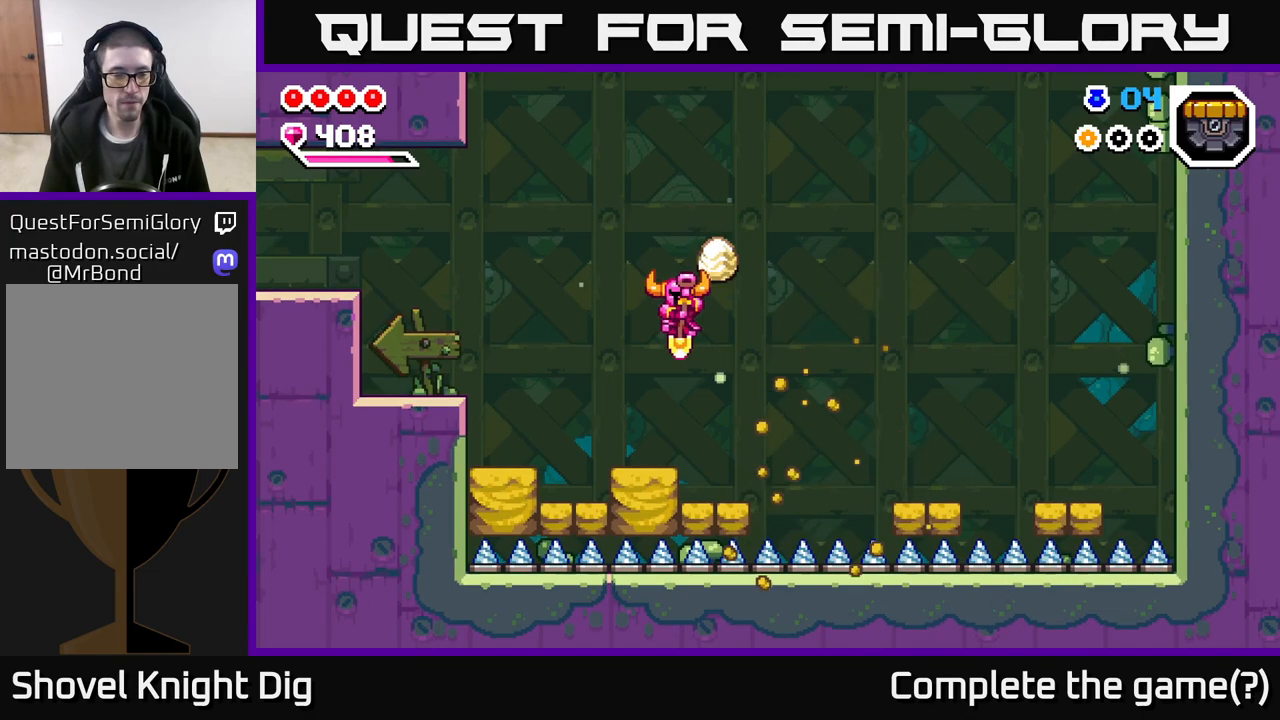
{"buttons": [], "left_stick": "left", "right_stick": "center", "events": [[67, "A", "down"], [400, "A", "up"], [433, "left_stick", "left"]]}
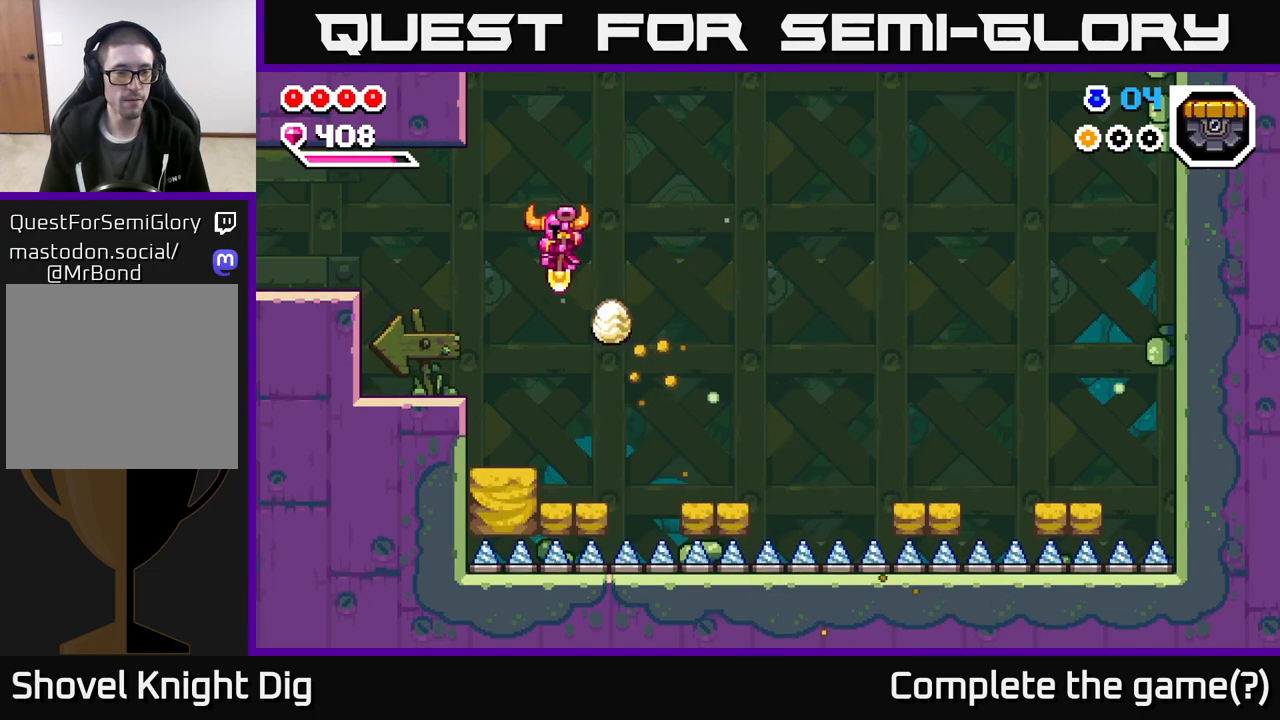
{"buttons": ["A"], "left_stick": "down-left", "right_stick": "center", "events": [[100, "left_stick", "down"], [283, "A", "down"], [350, "left_stick", "down-left"]]}
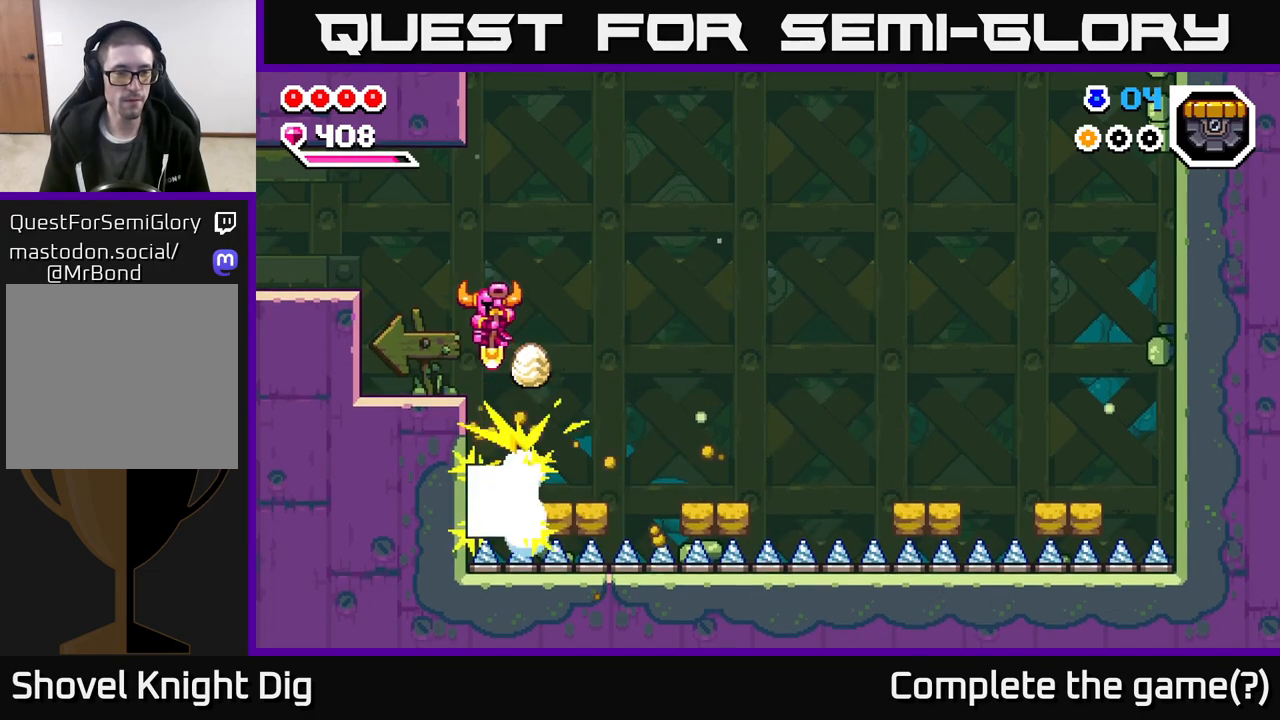
{"buttons": [], "left_stick": "center", "right_stick": "center", "events": [[17, "A", "up"], [17, "left_stick", "left"], [350, "left_stick", "center"]]}
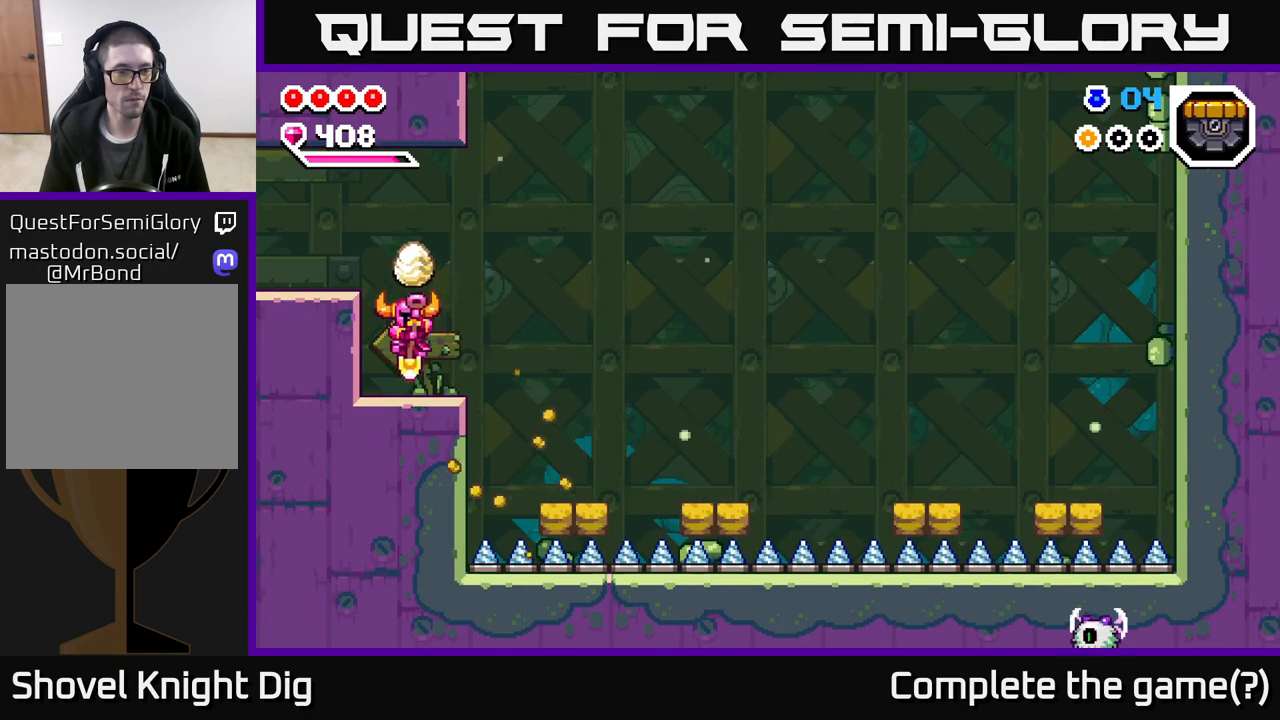
{"buttons": [], "left_stick": "left", "right_stick": "center", "events": [[83, "left_stick", "left"], [117, "A", "down"], [333, "A", "up"]]}
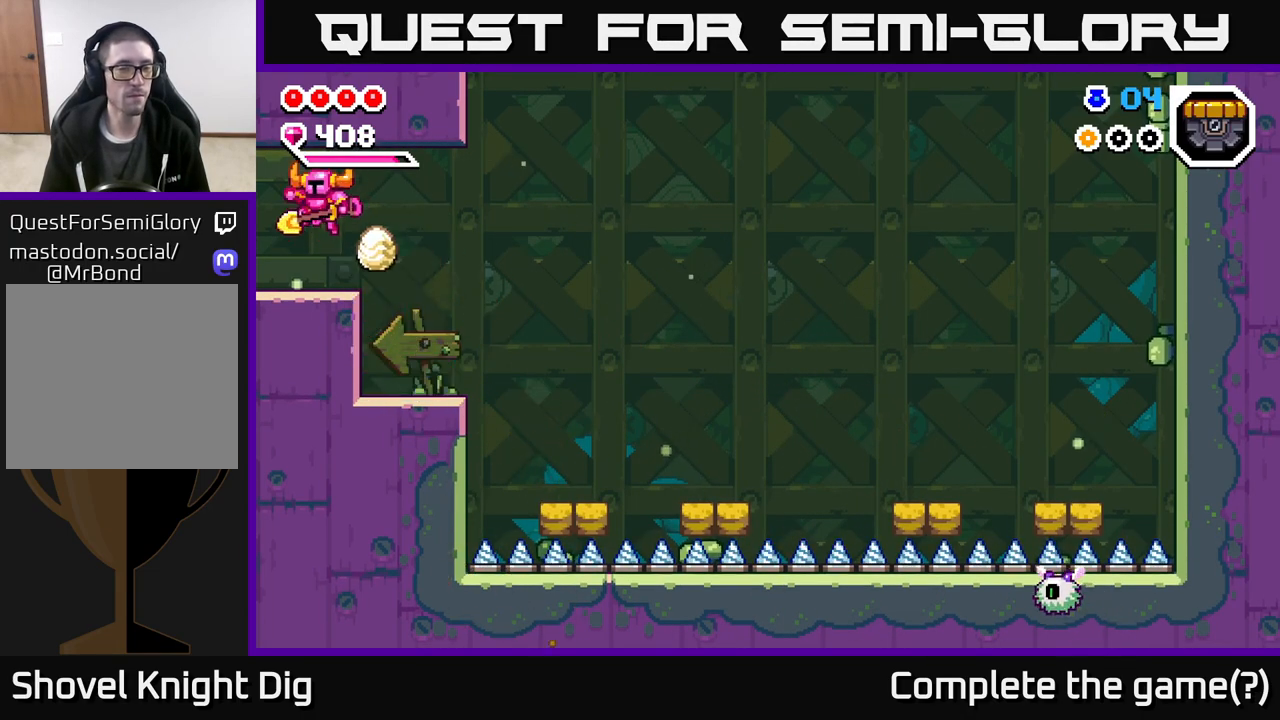
{"buttons": [], "left_stick": "left", "right_stick": "center", "events": []}
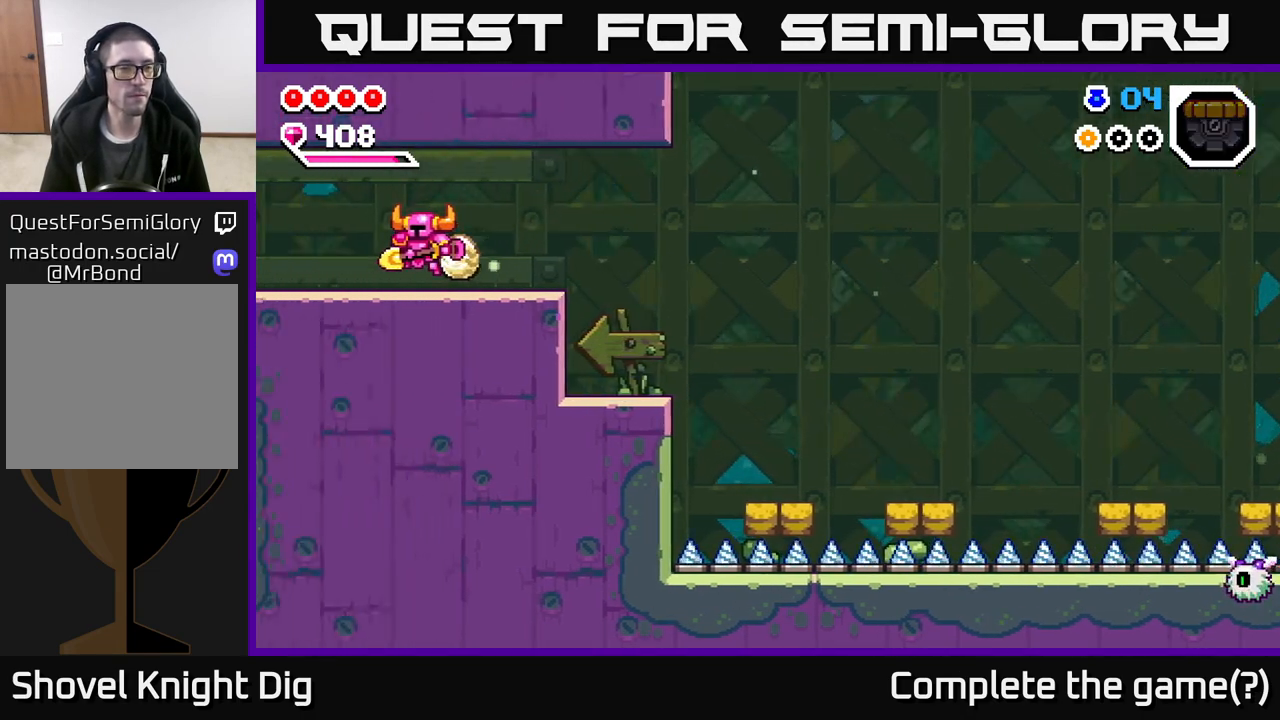
{"buttons": [], "left_stick": "left", "right_stick": "center", "events": [[167, "left_stick", "center"], [300, "left_stick", "left"]]}
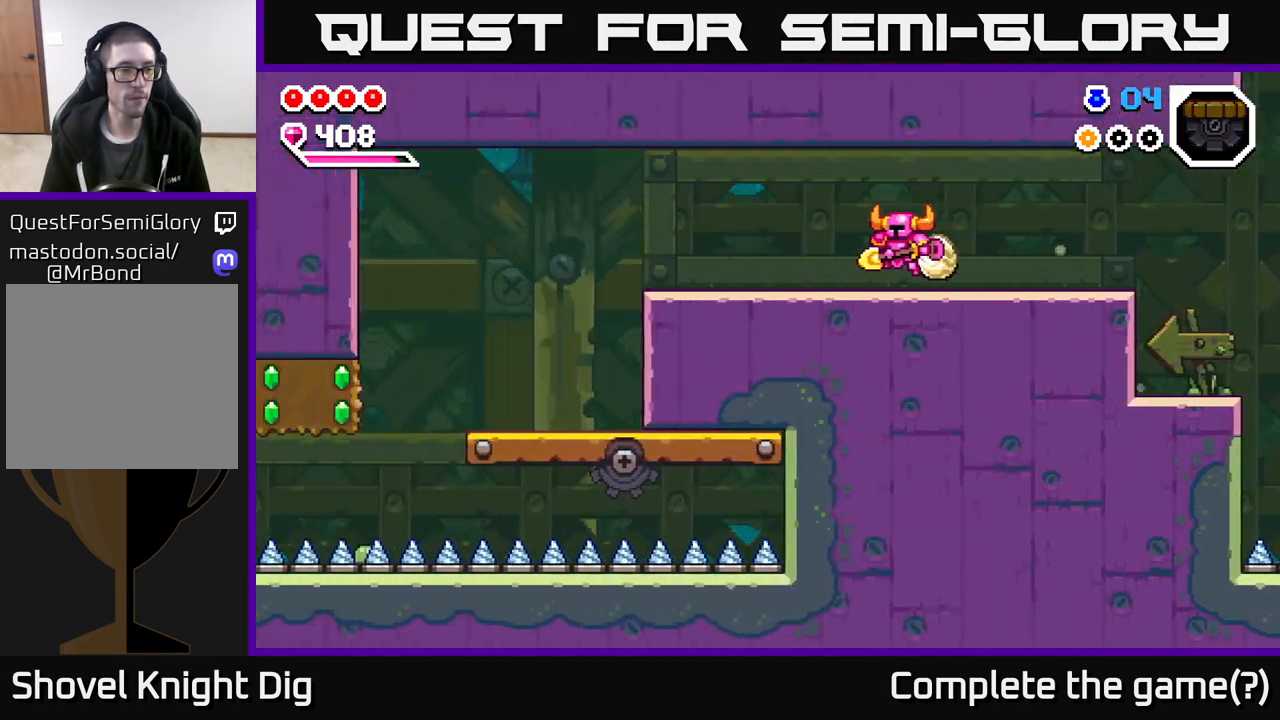
{"buttons": [], "left_stick": "left", "right_stick": "center", "events": []}
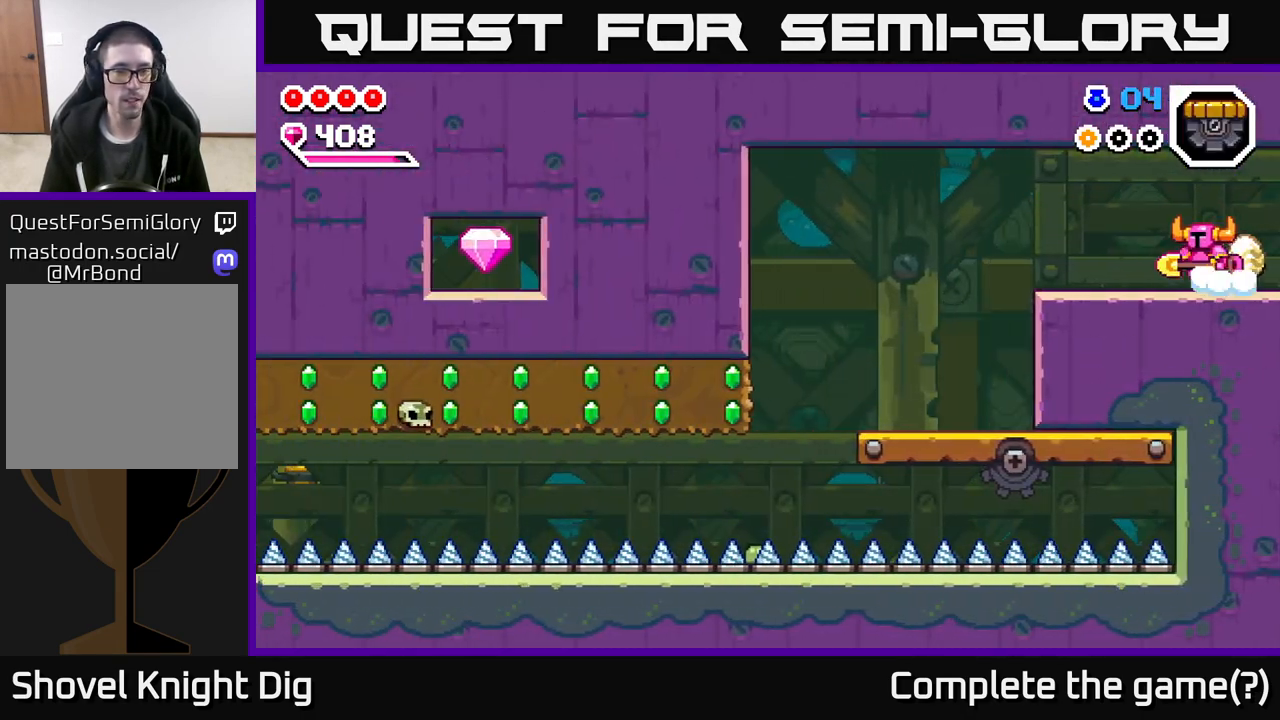
{"buttons": [], "left_stick": "center", "right_stick": "center", "events": [[267, "START", "down"], [417, "START", "up"], [417, "left_stick", "center"]]}